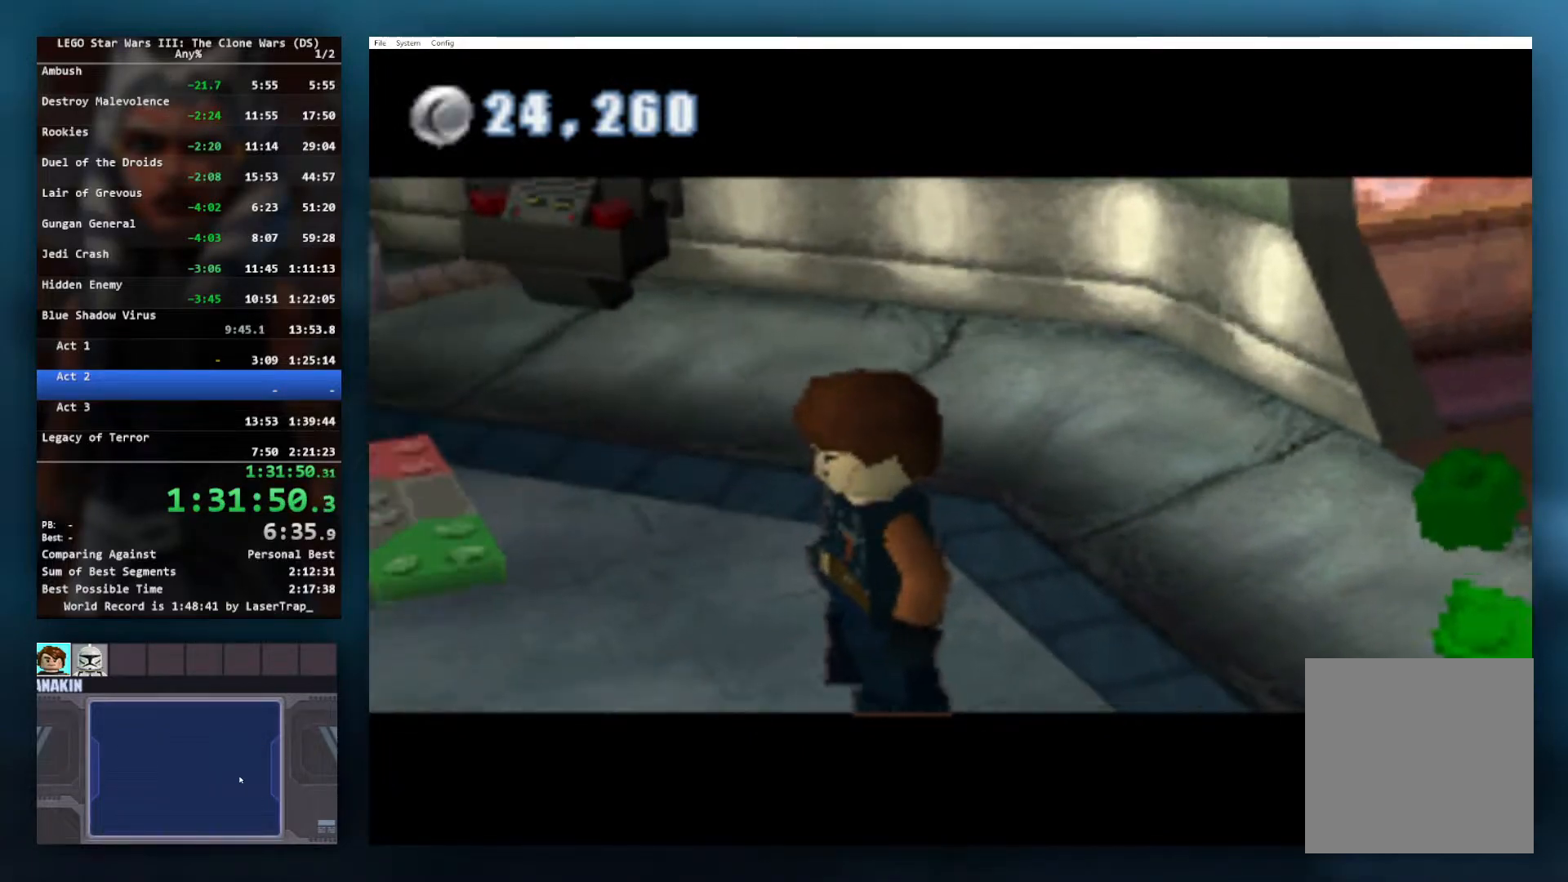
Gameplay with a controller (Xbox layout); each line is a JSON object with the inputs held at the frame after it. "events" lists button and stick changes between this image and that frame as [ms after this image, input, new state], when the widget could be followed in between. Not read: right_stick.
{"buttons": [], "left_stick": "down-left", "events": [[233, "left_stick", "down"], [283, "left_stick", "down-left"]]}
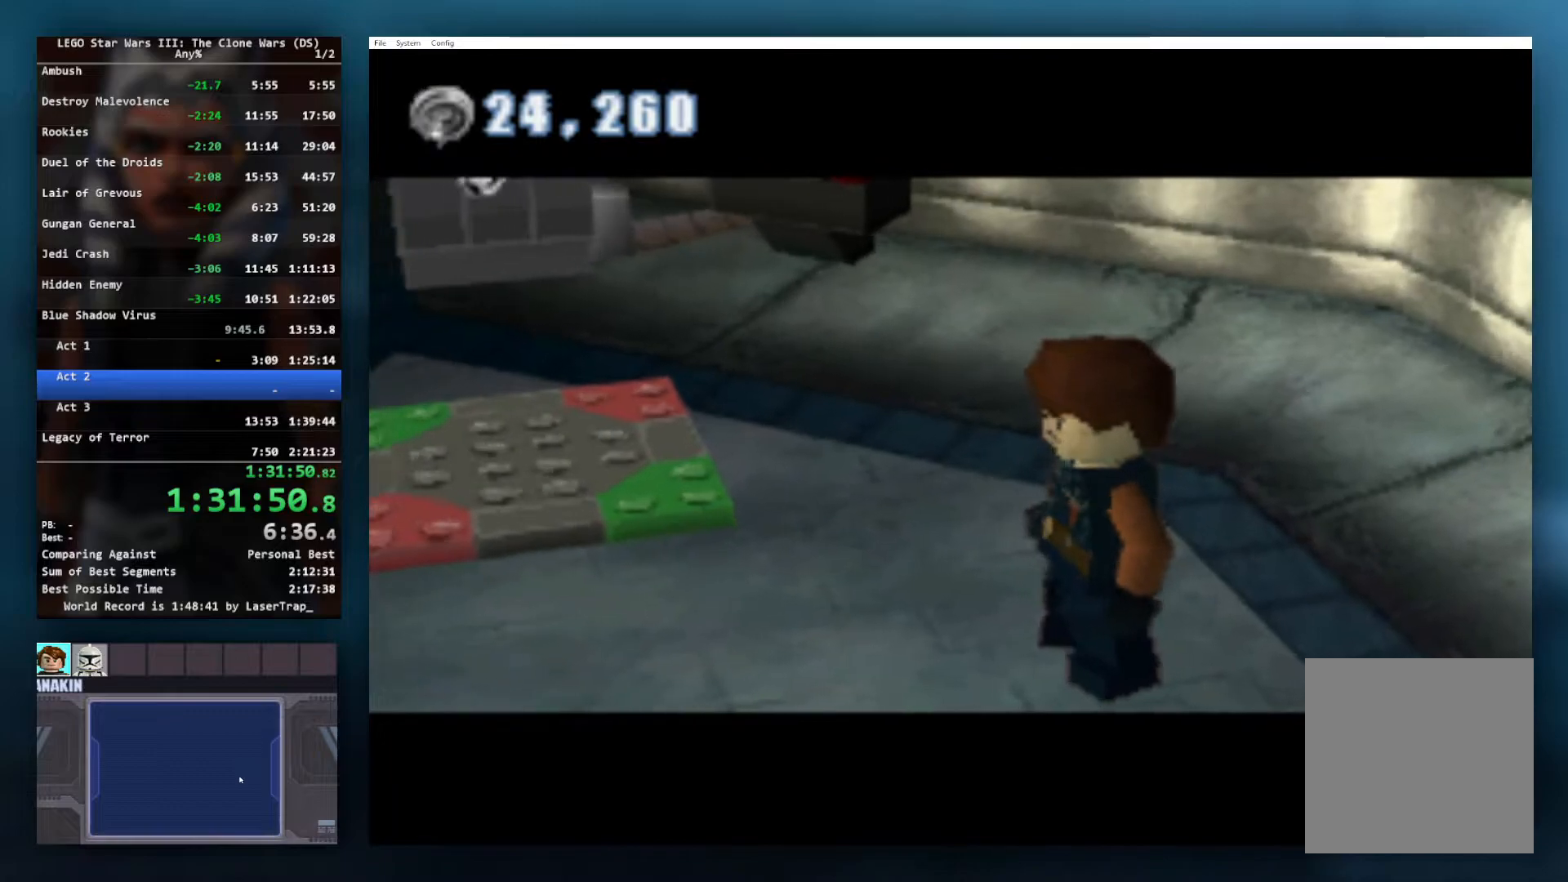
{"buttons": [], "left_stick": "left", "events": [[83, "left_stick", "left"]]}
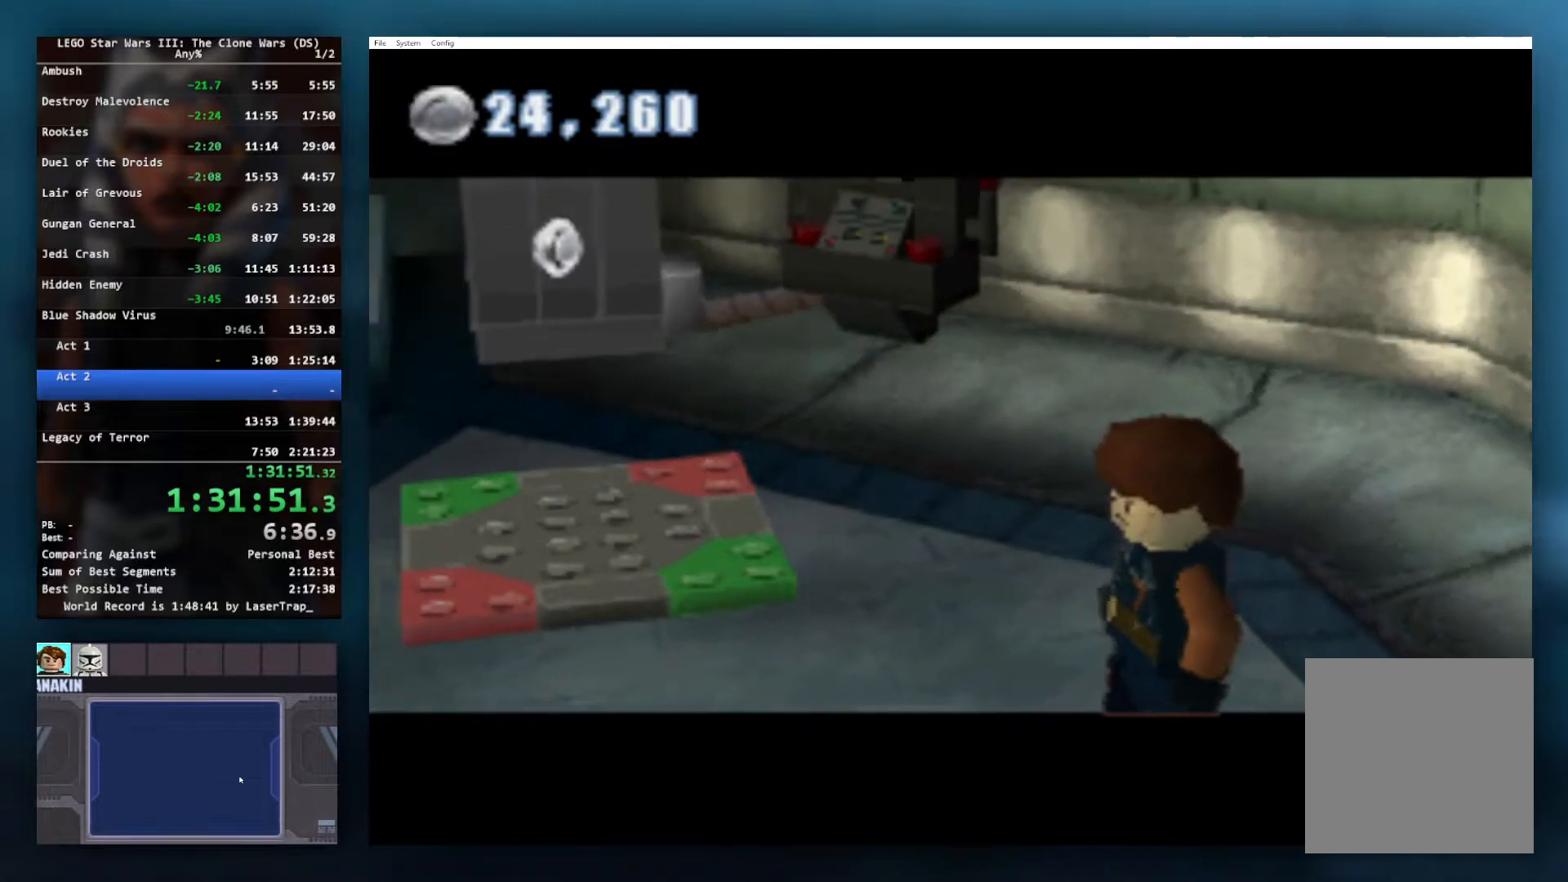
{"buttons": [], "left_stick": "center", "events": [[83, "left_stick", "center"], [317, "left_stick", "up-left"], [500, "left_stick", "center"]]}
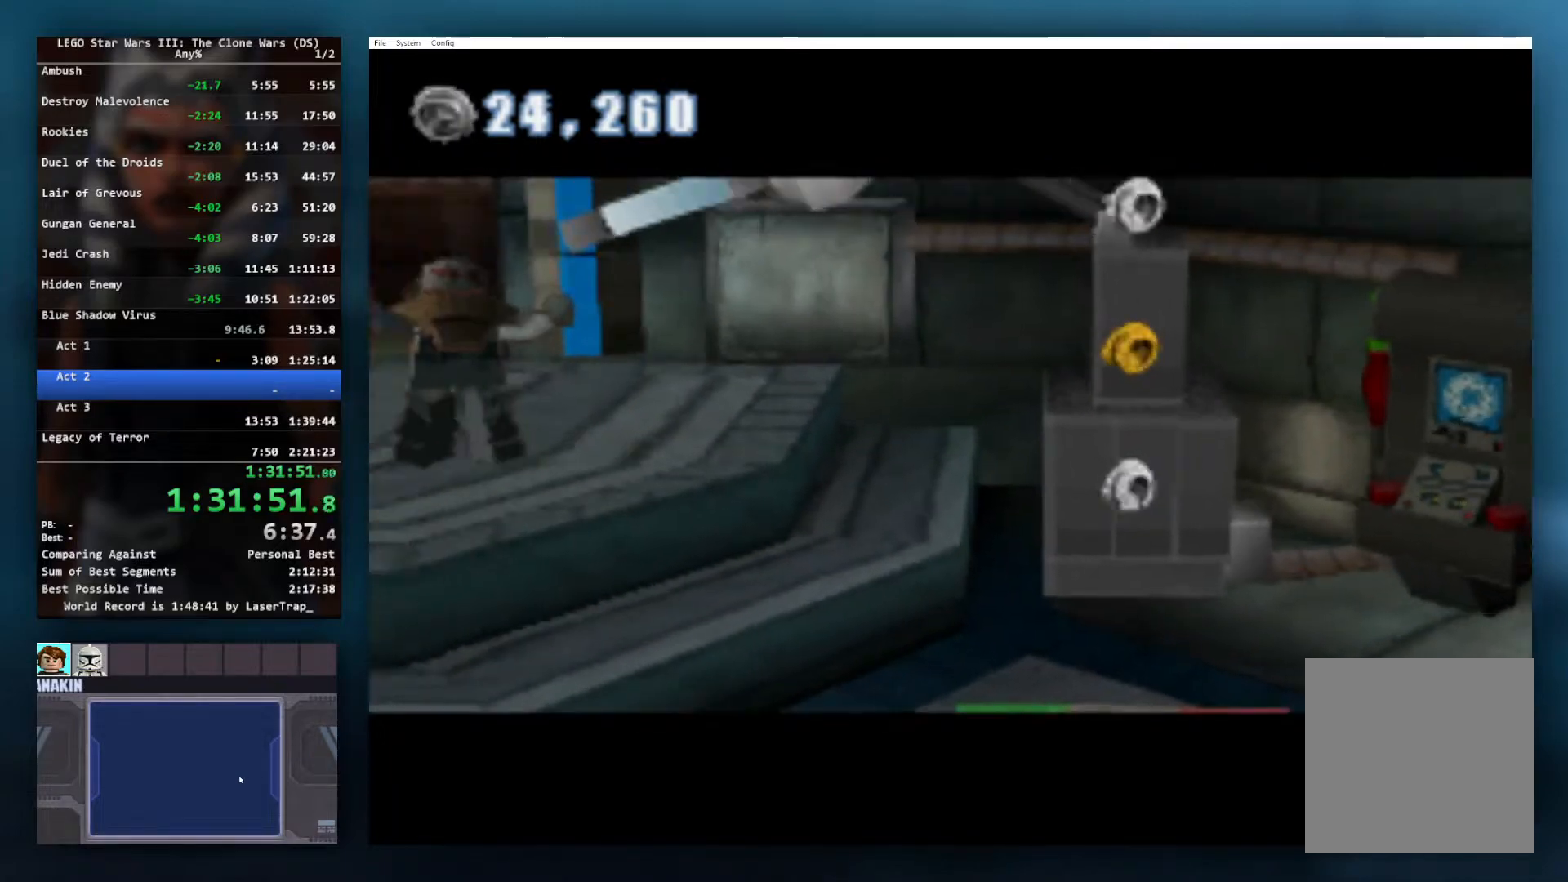
{"buttons": [], "left_stick": "up-left", "events": [[150, "left_stick", "up-left"], [350, "left_stick", "center"], [483, "left_stick", "up-left"]]}
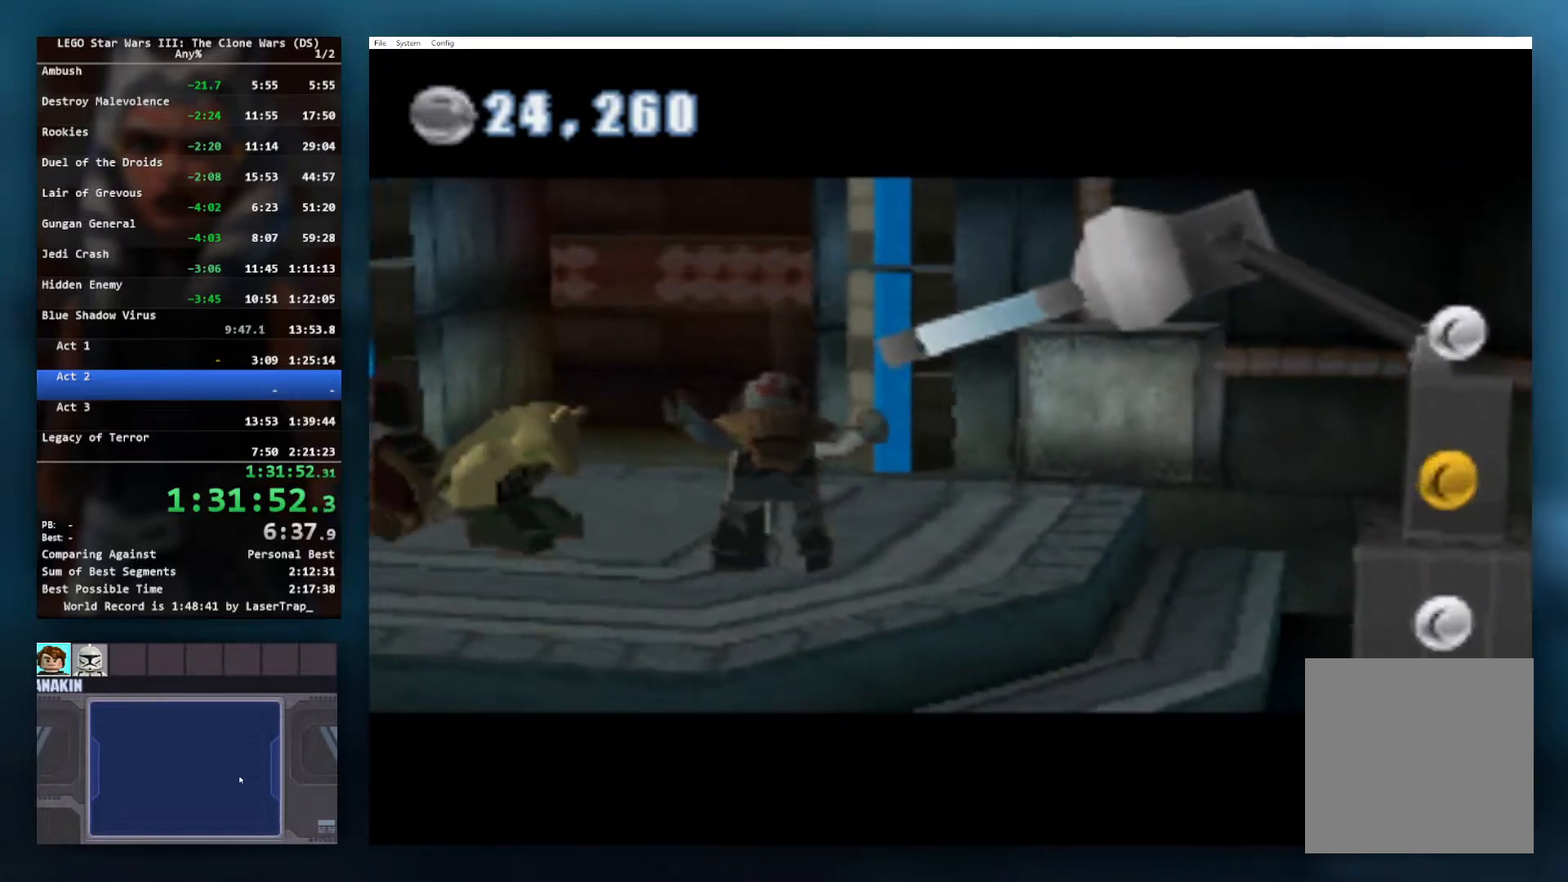
{"buttons": [], "left_stick": "up-left", "events": [[200, "left_stick", "center"], [350, "left_stick", "up-left"]]}
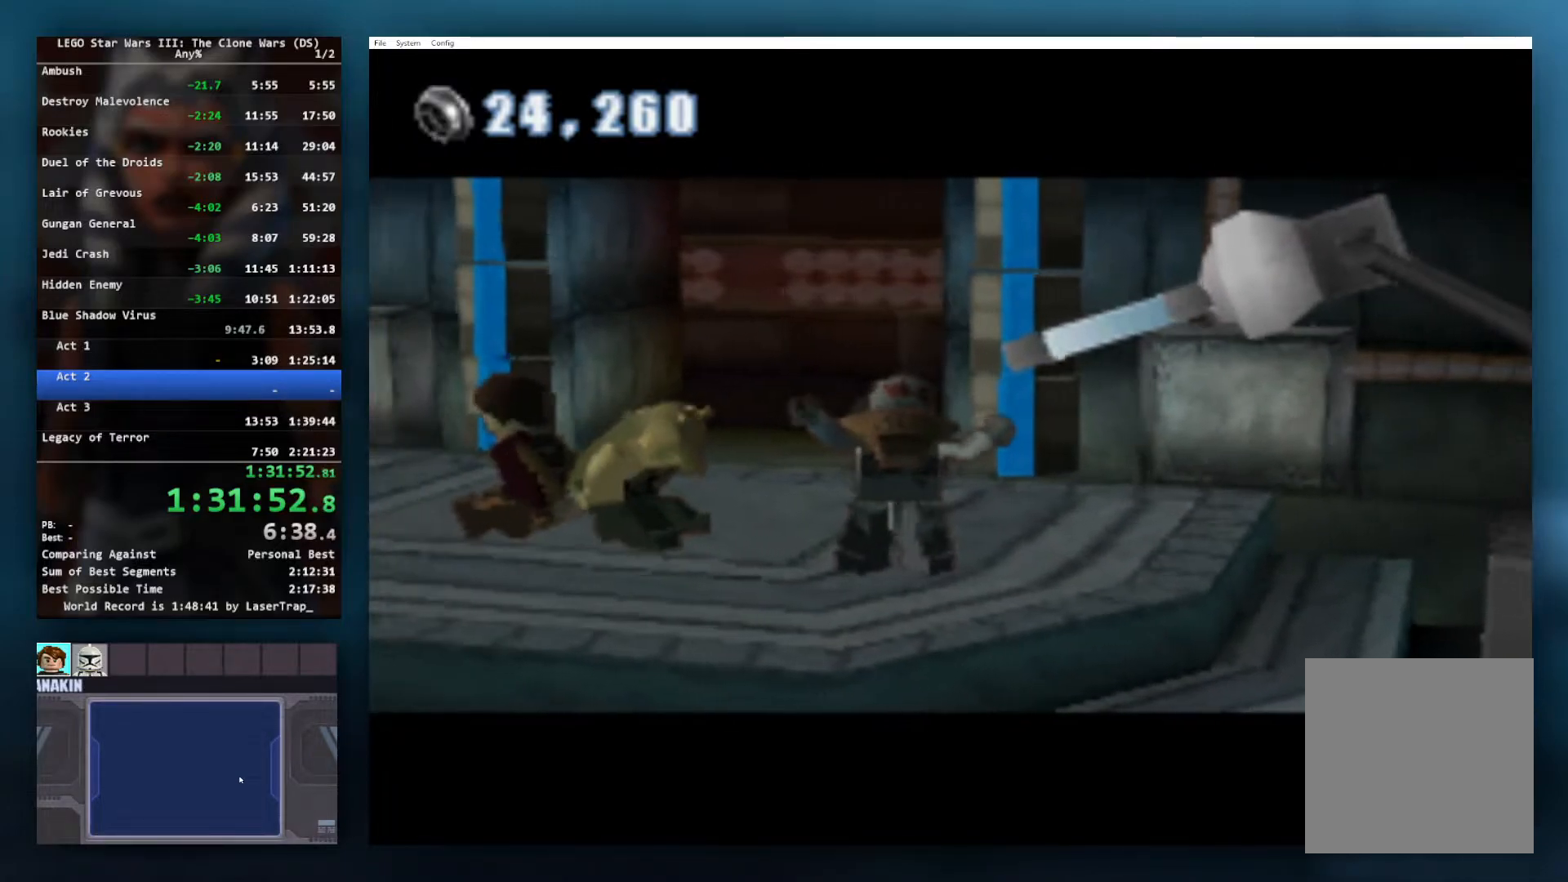
{"buttons": [], "left_stick": "up-left", "events": [[250, "left_stick", "center"], [383, "left_stick", "up-left"]]}
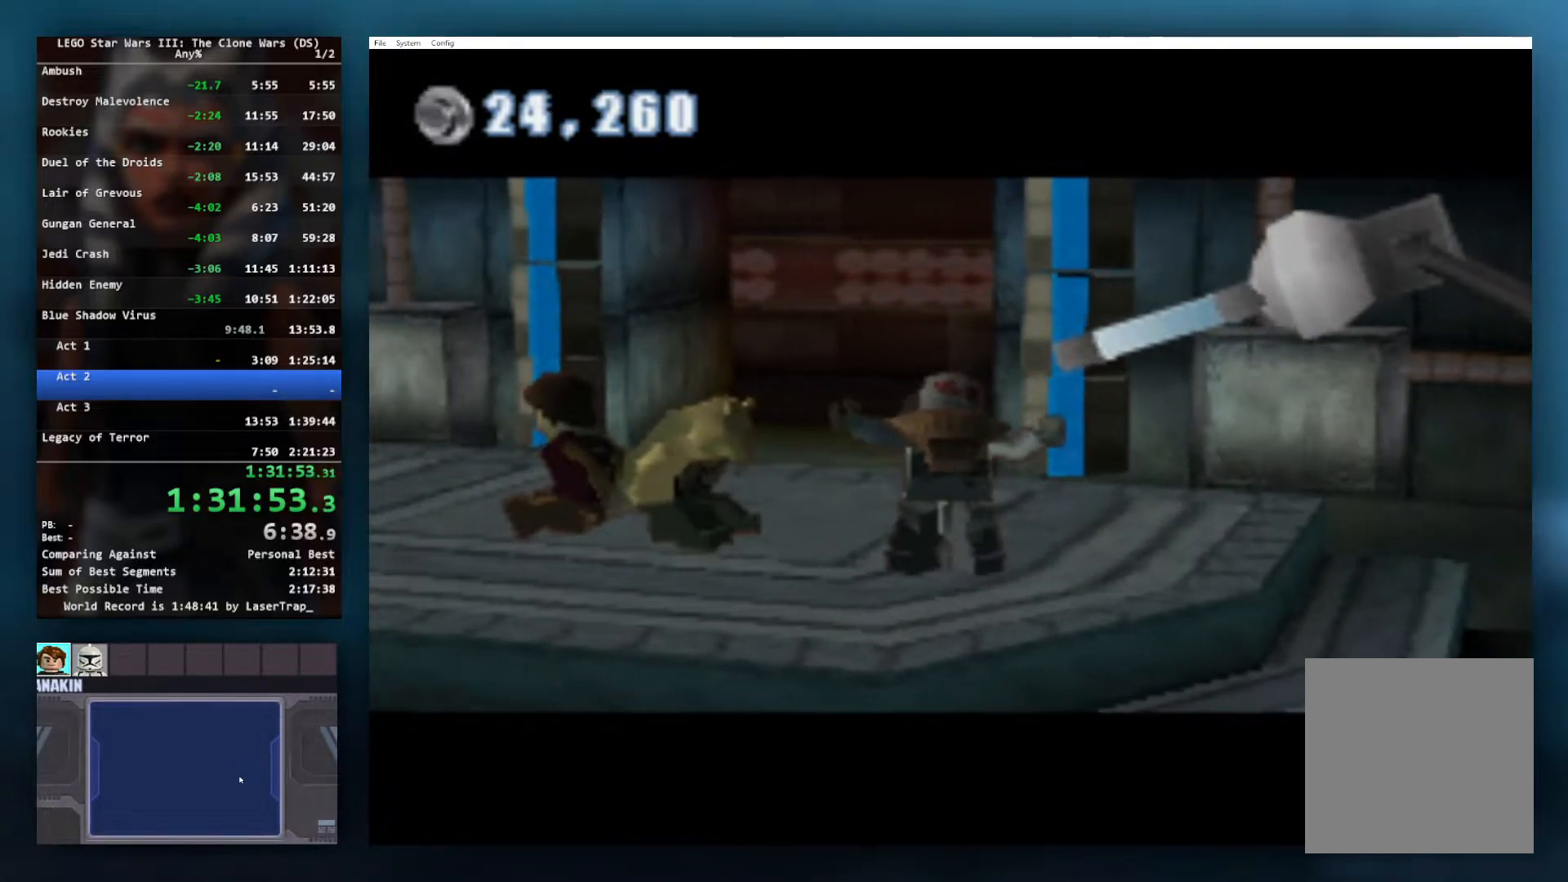
{"buttons": [], "left_stick": "center", "events": [[83, "left_stick", "center"], [283, "left_stick", "up-left"], [450, "left_stick", "center"]]}
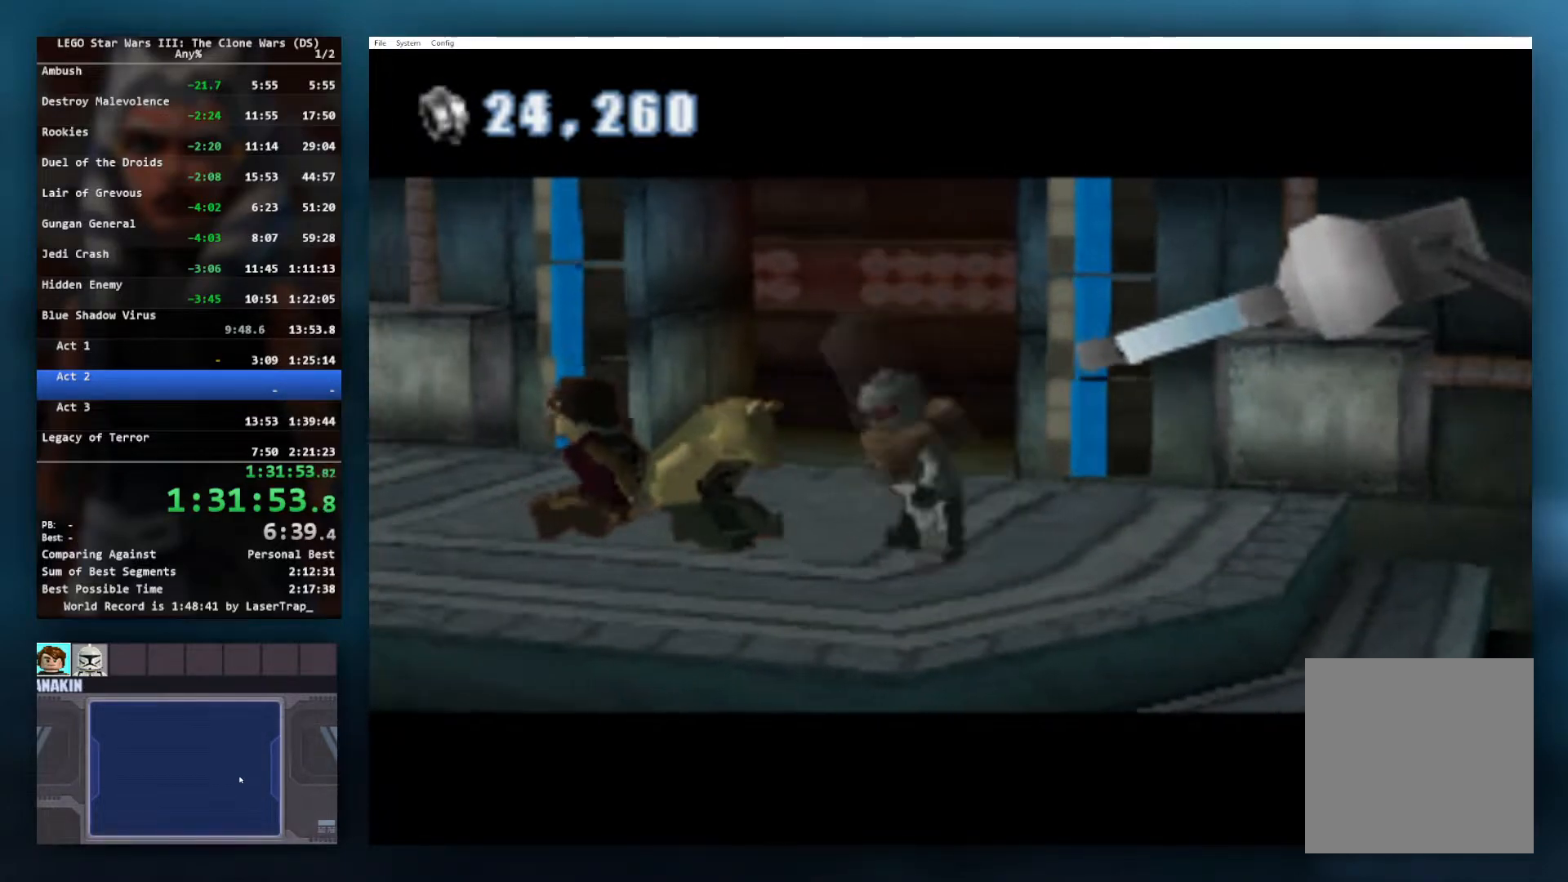
{"buttons": [], "left_stick": "center", "events": [[100, "left_stick", "up-left"], [267, "left_stick", "center"]]}
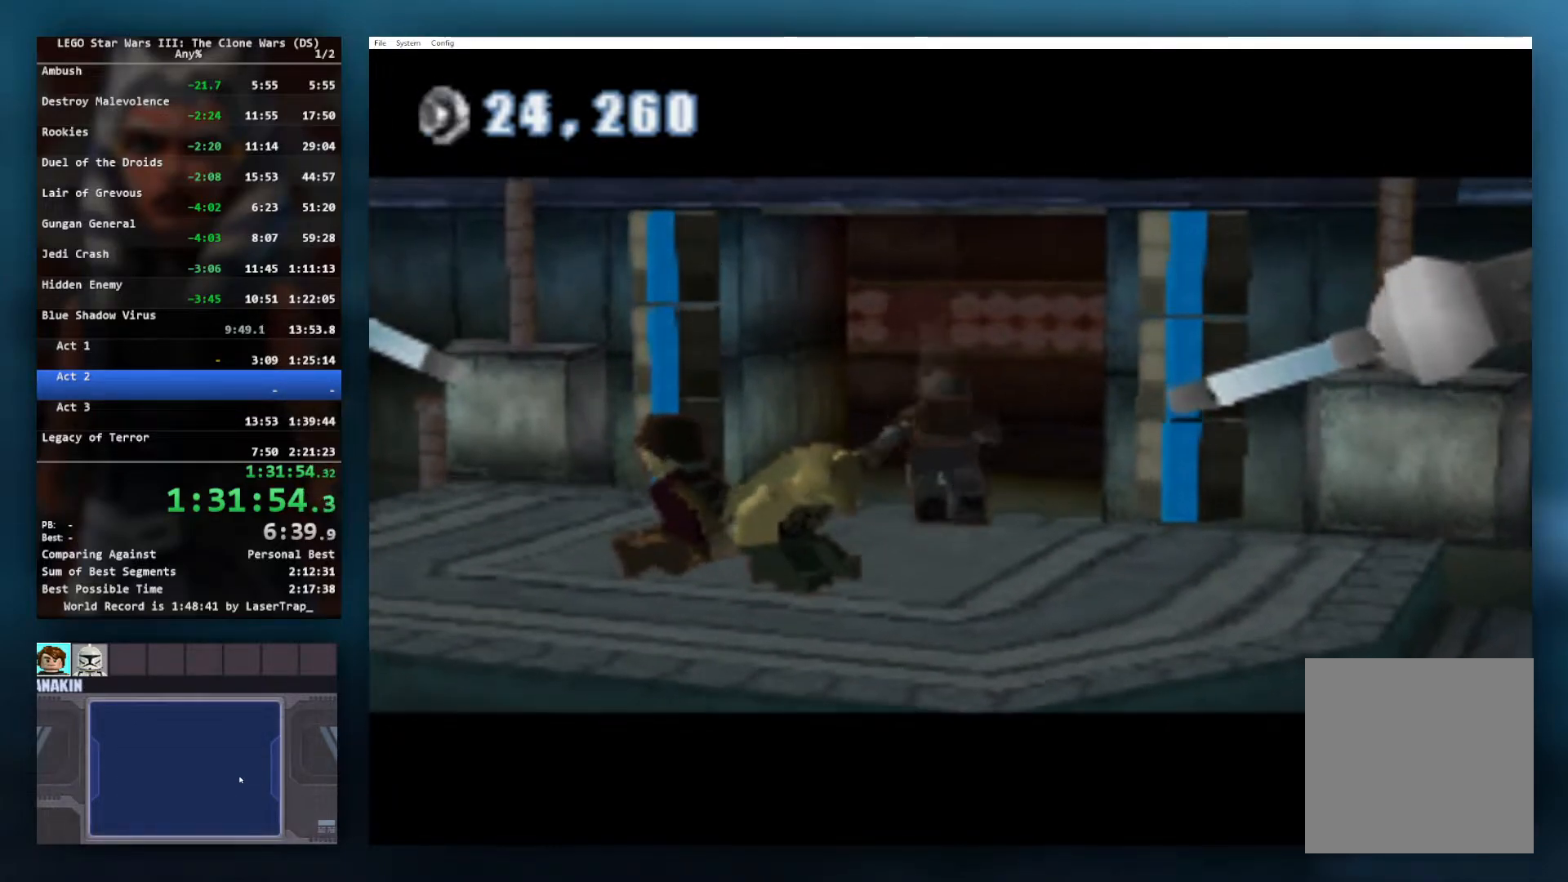
{"buttons": [], "left_stick": "center", "events": []}
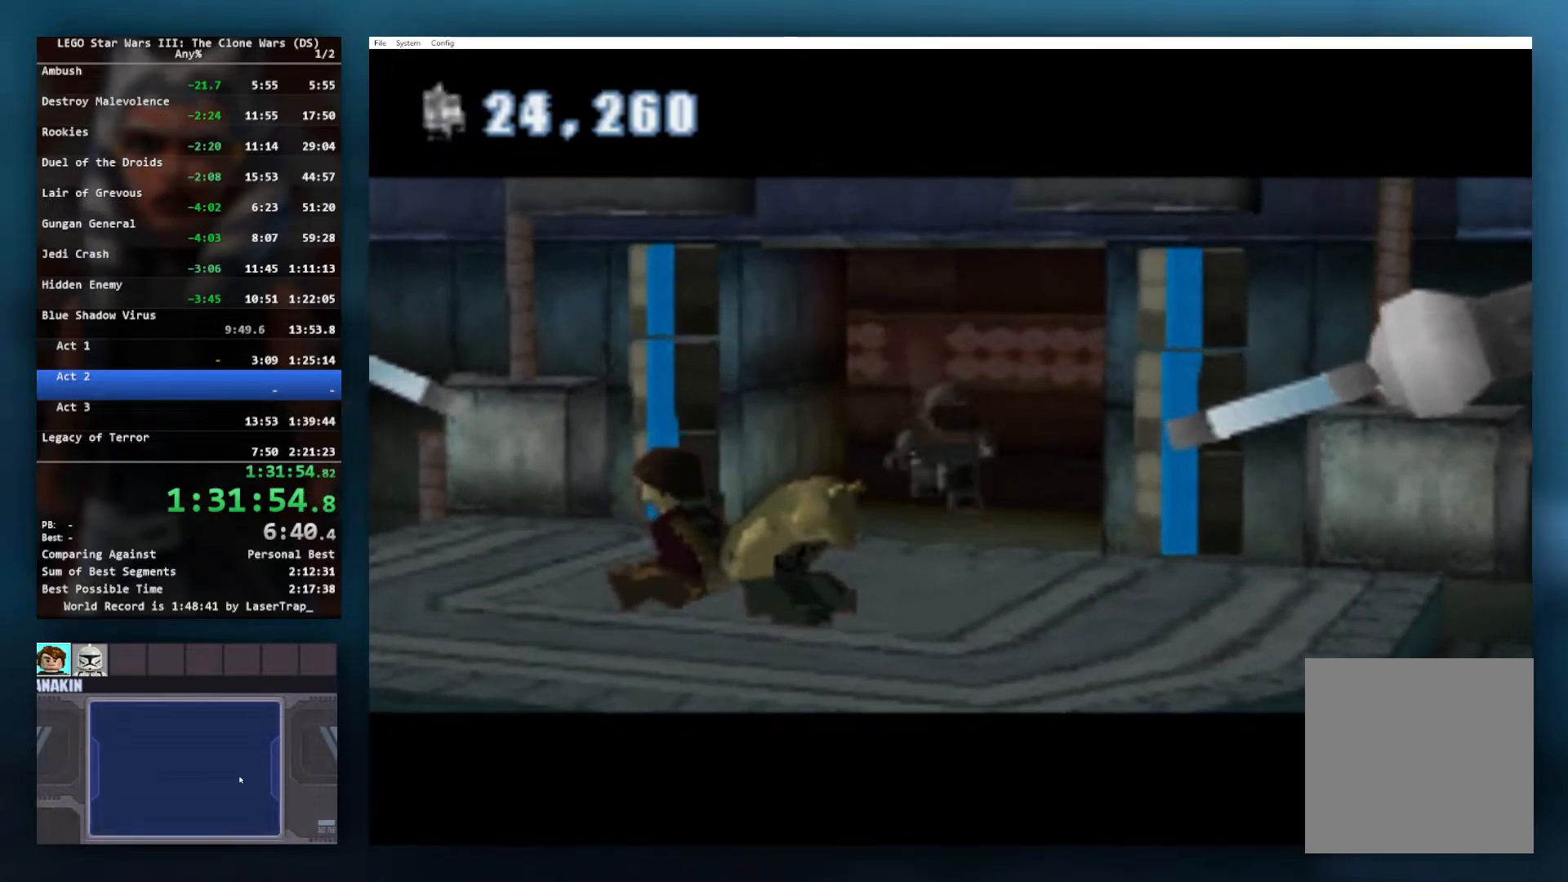
{"buttons": [], "left_stick": "center", "events": []}
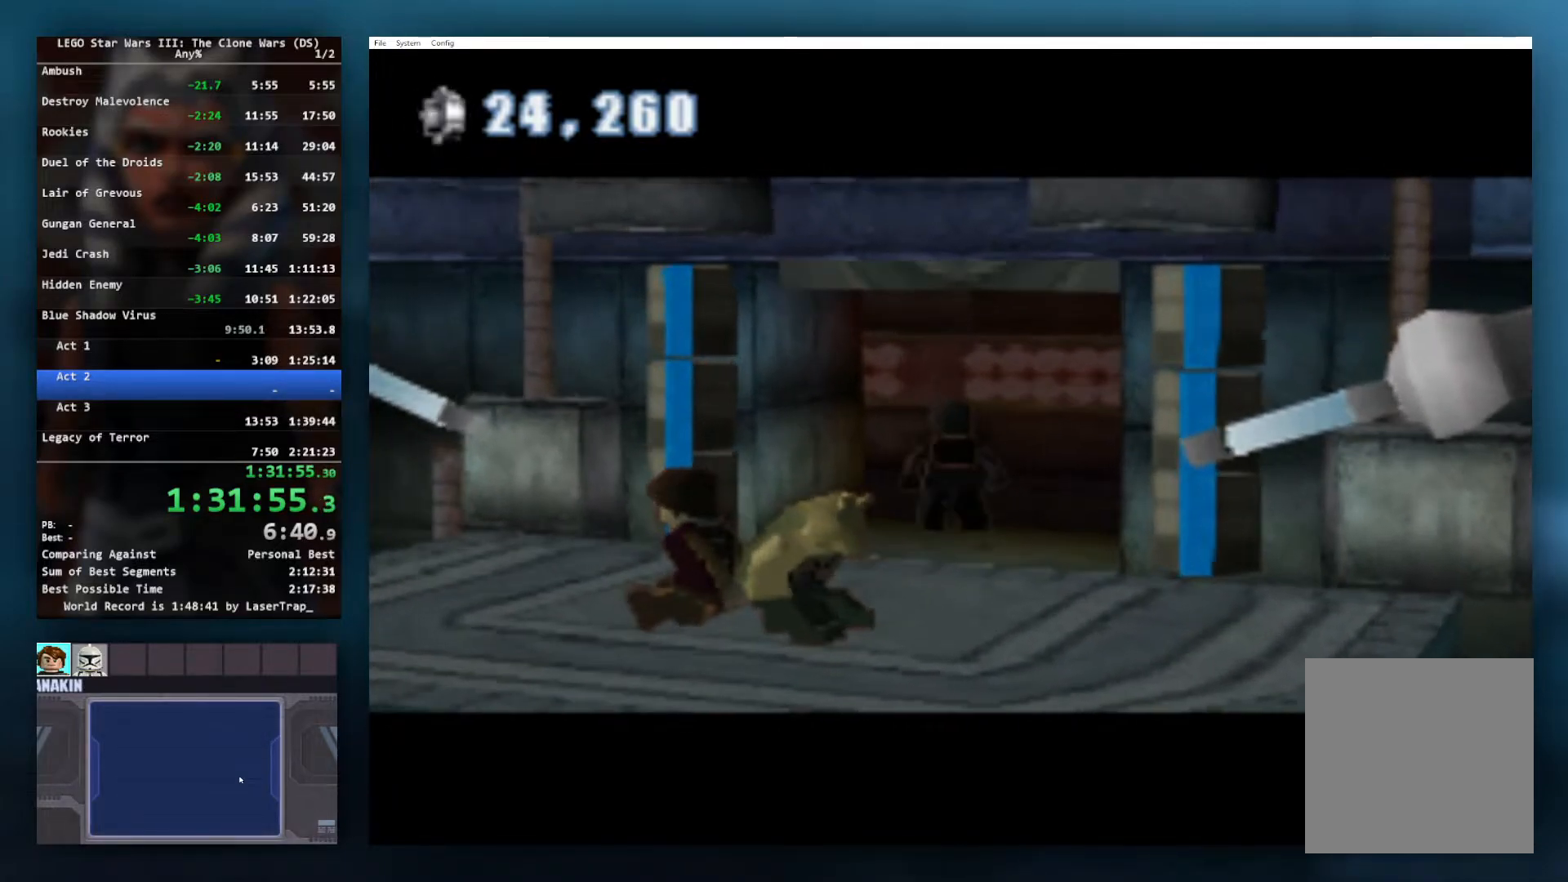
{"buttons": [], "left_stick": "center", "events": []}
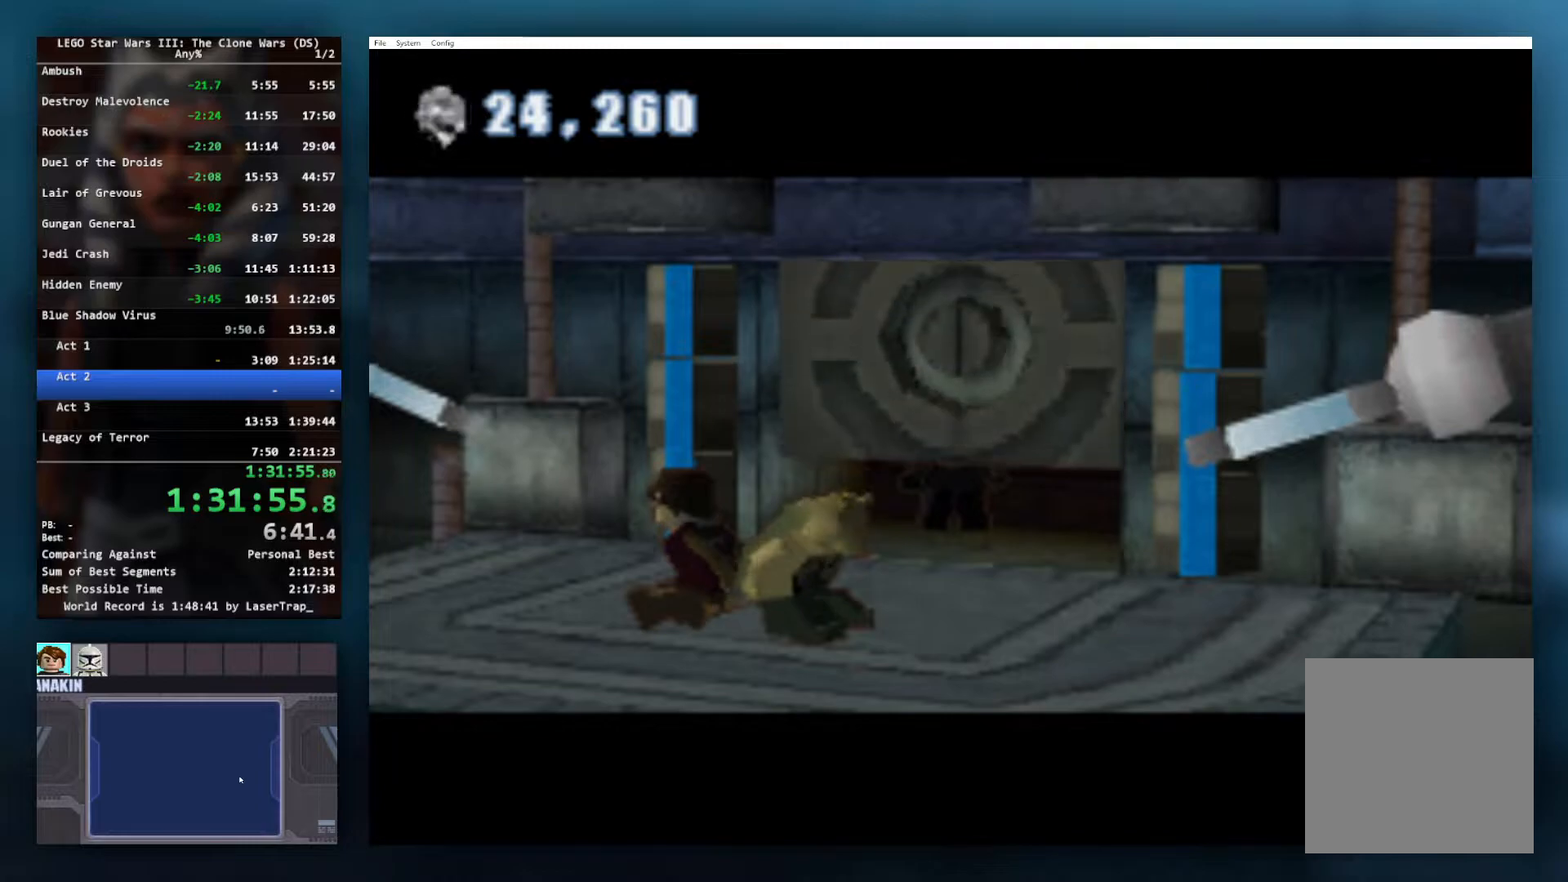
{"buttons": [], "left_stick": "center", "events": []}
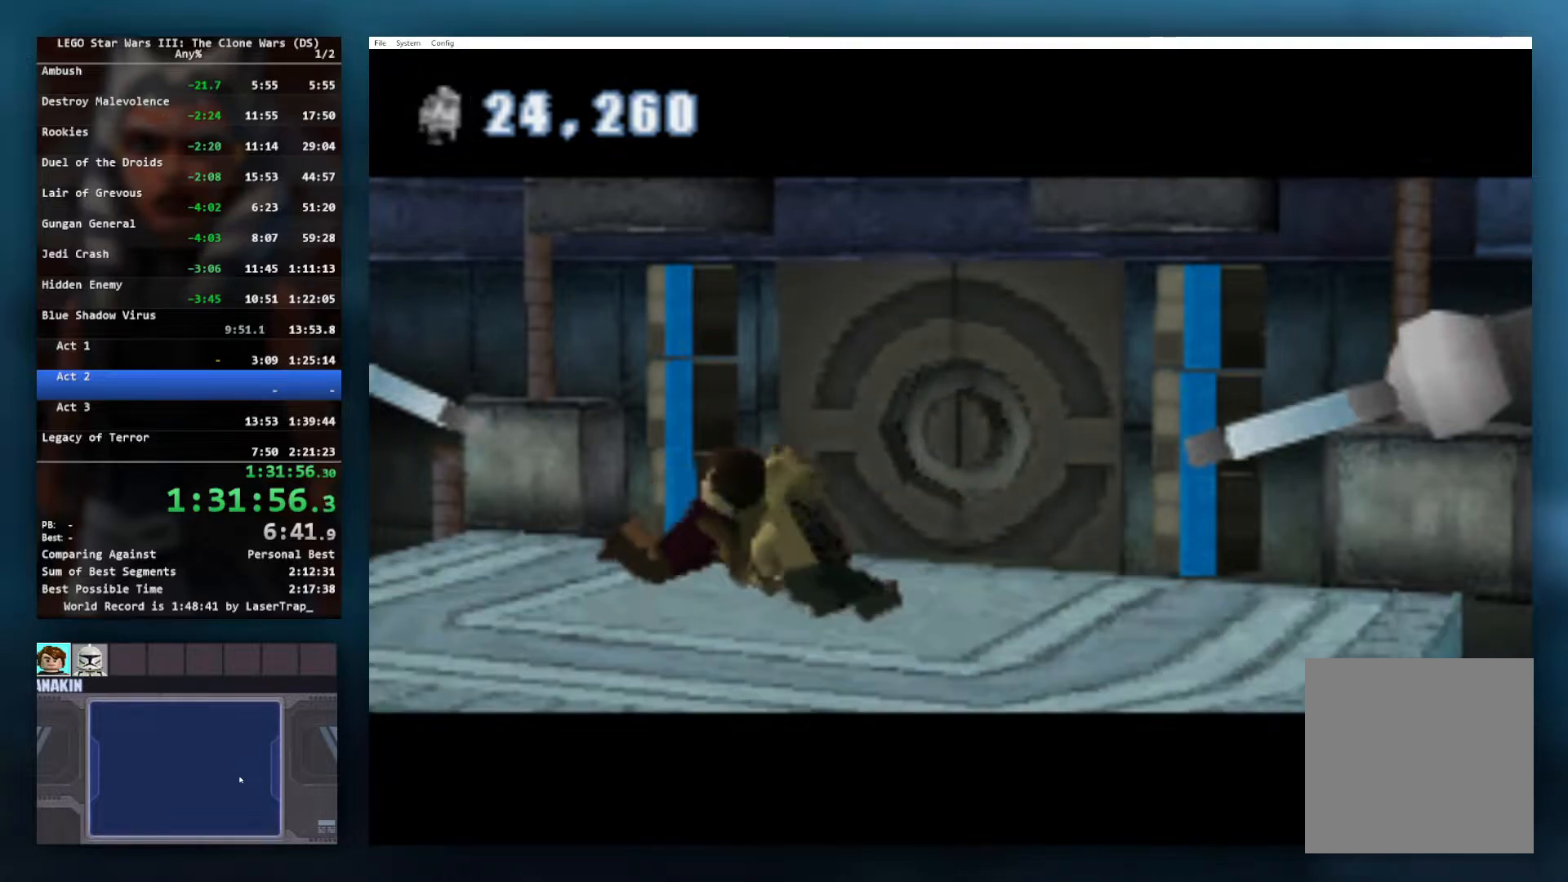
{"buttons": [], "left_stick": "center", "events": []}
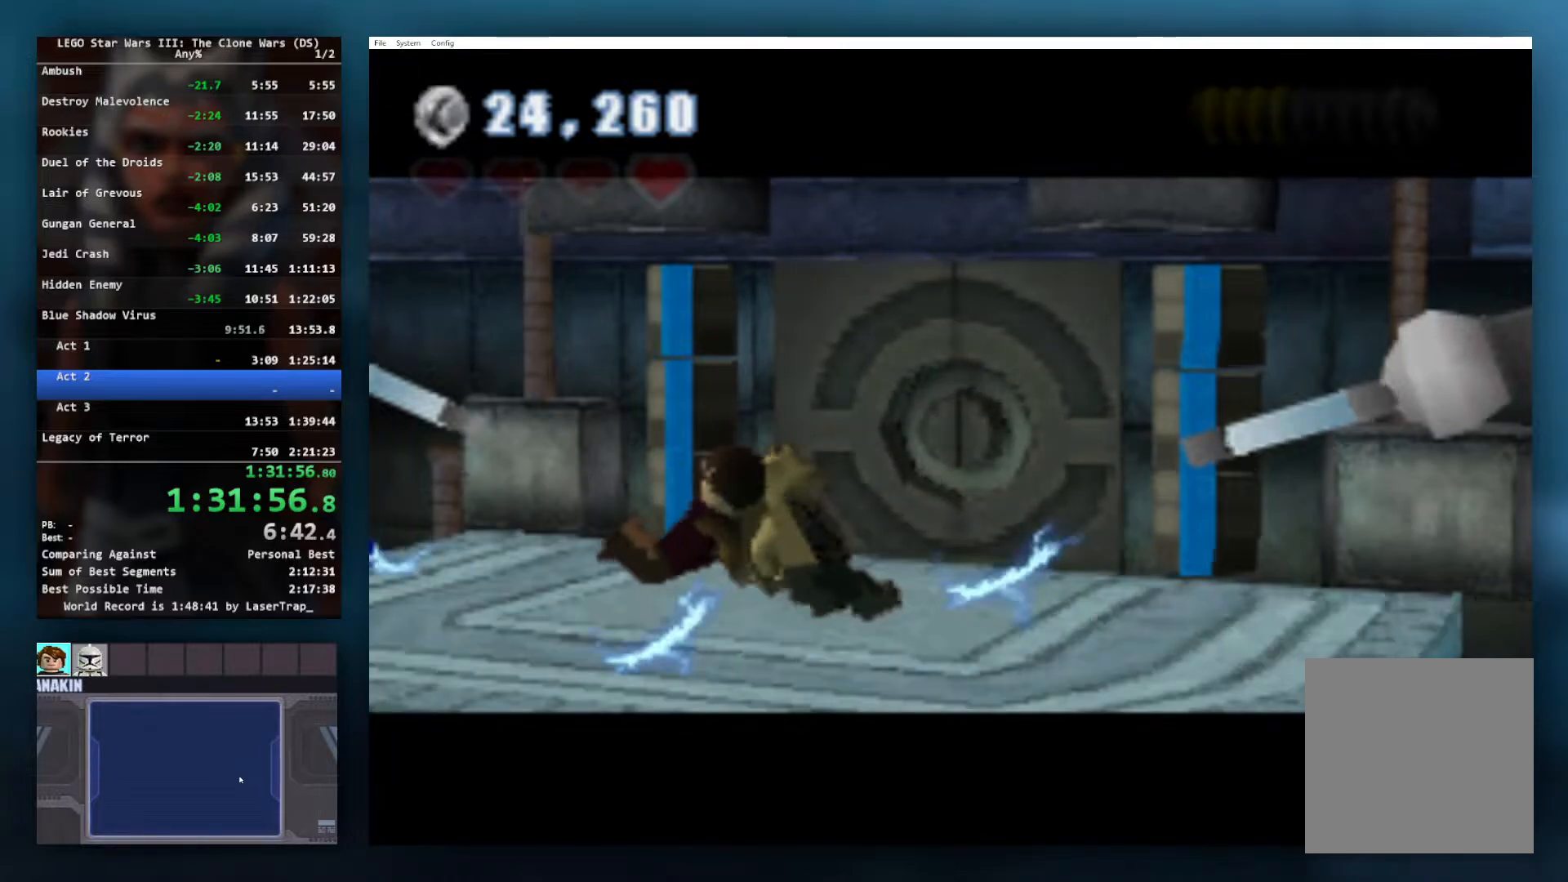
{"buttons": [], "left_stick": "center", "events": []}
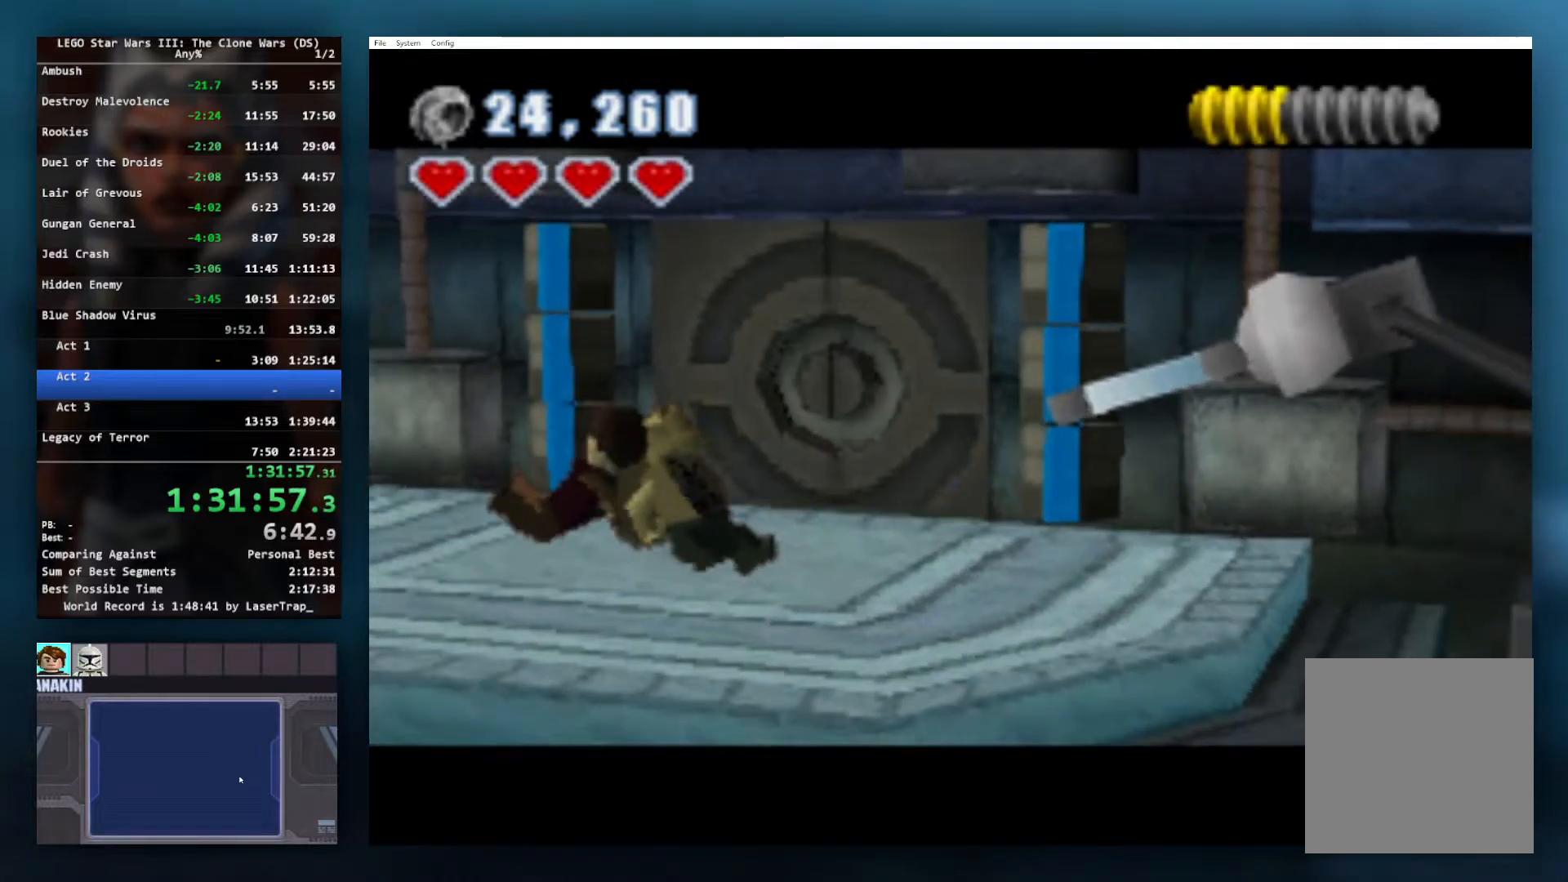
{"buttons": [], "left_stick": "up-left", "events": [[200, "left_stick", "up-left"]]}
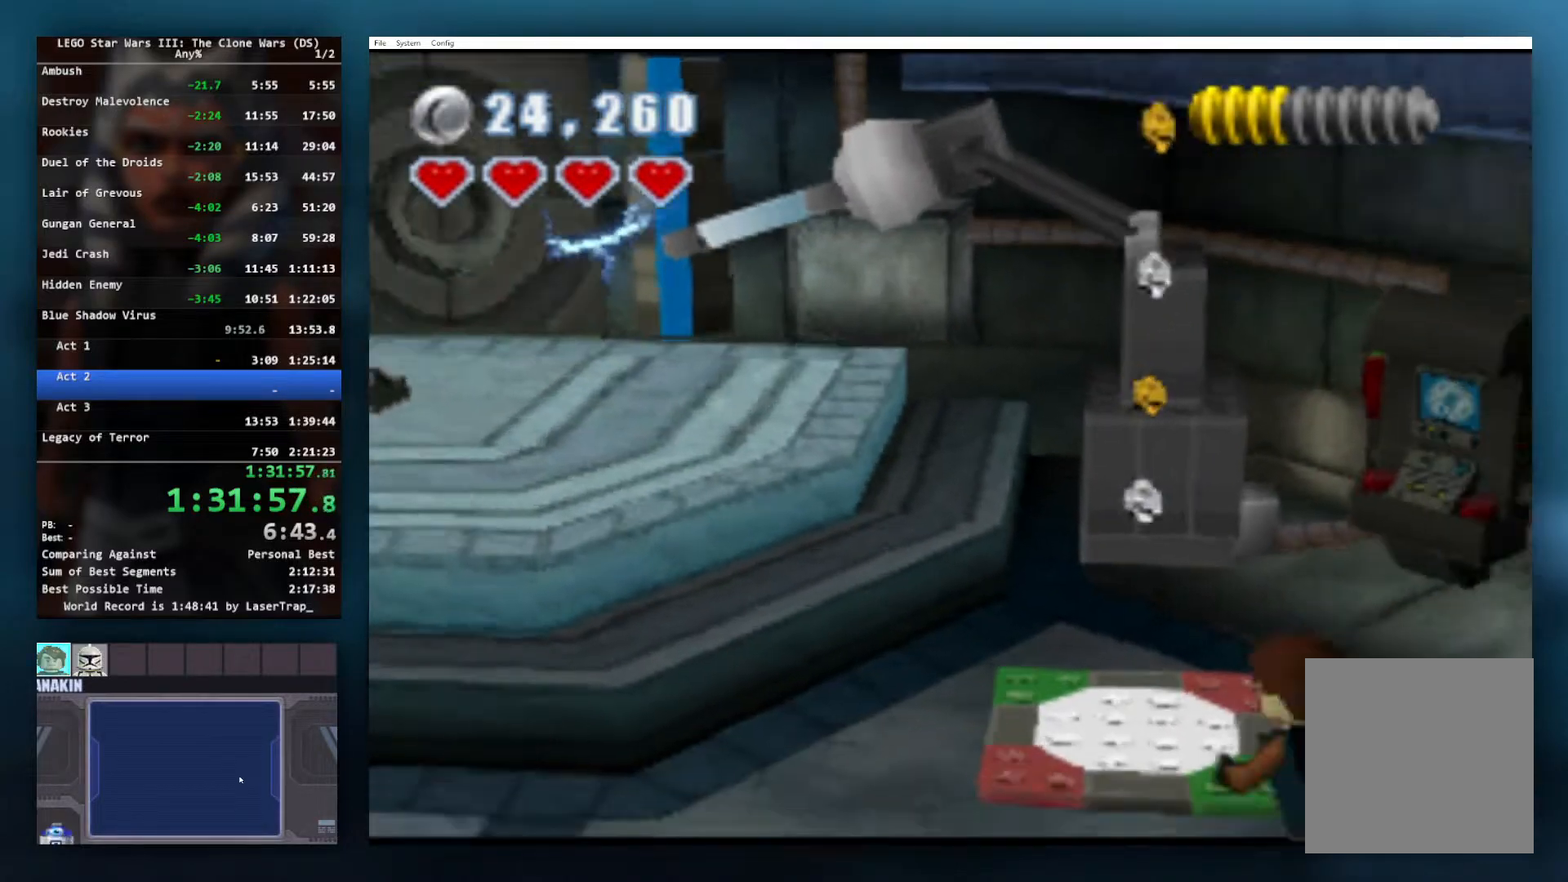
{"buttons": ["B"], "left_stick": "left", "events": [[200, "B", "down"], [250, "left_stick", "center"], [450, "left_stick", "left"]]}
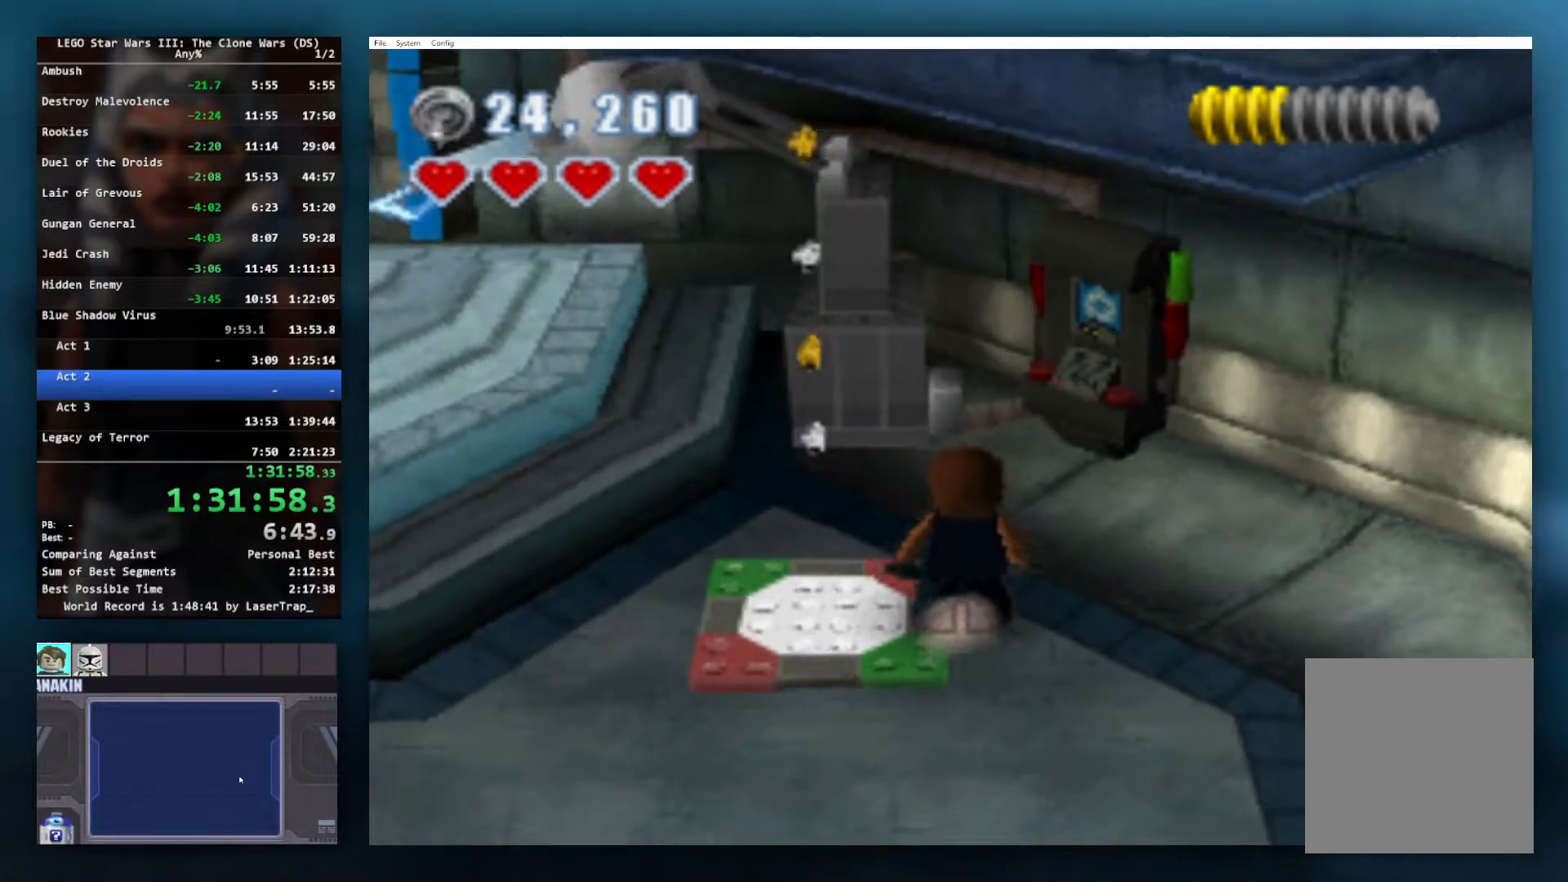
{"buttons": ["B"], "left_stick": "center", "events": [[50, "B", "up"], [117, "left_stick", "center"], [133, "B", "down"]]}
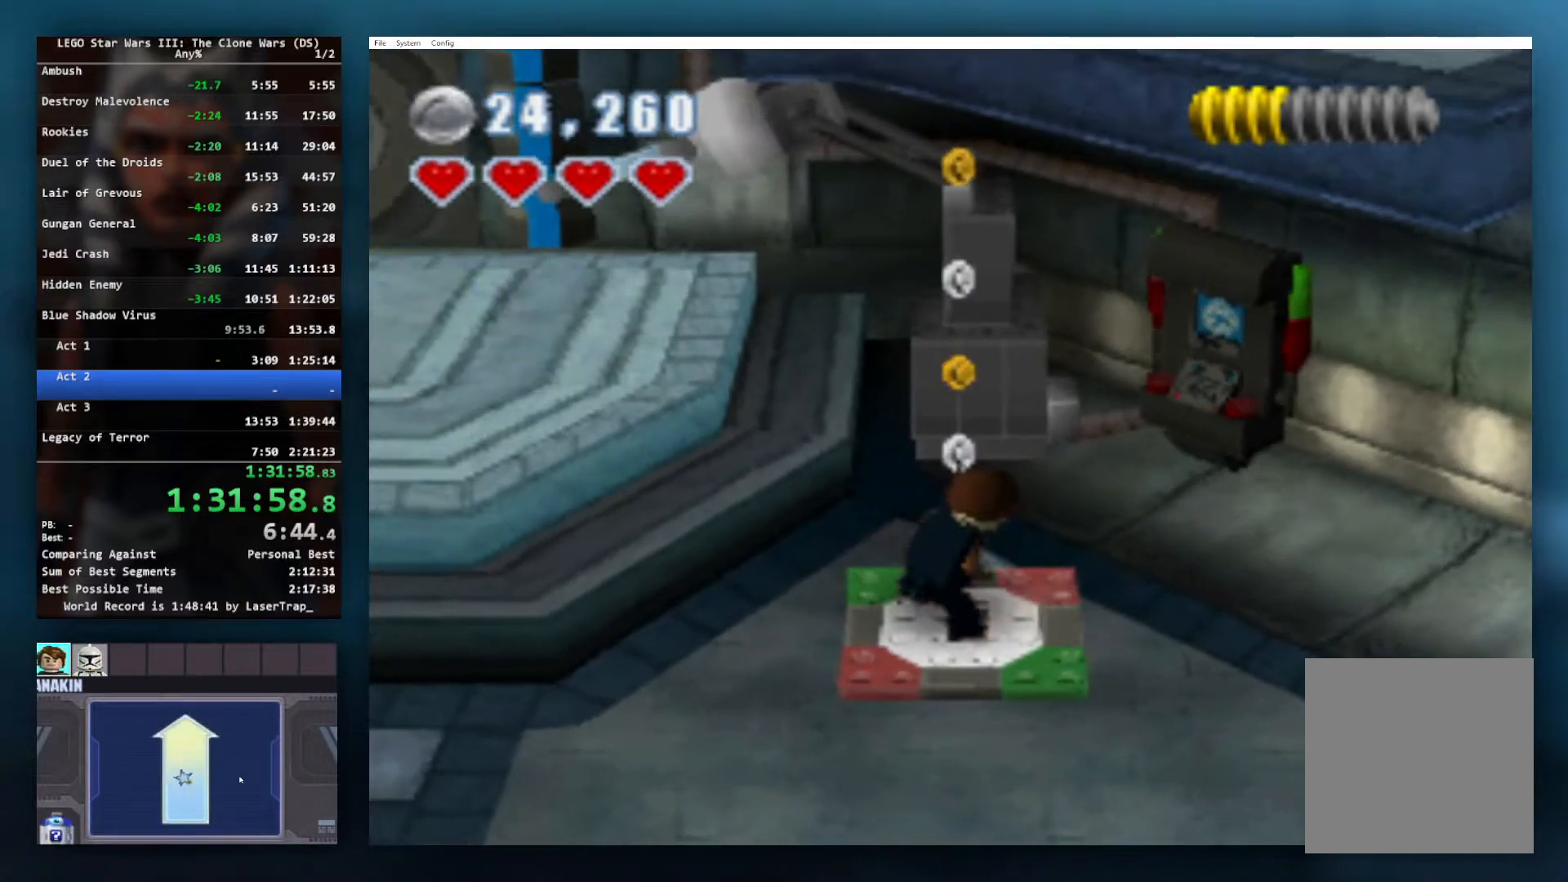
{"buttons": [], "left_stick": "up-right", "events": [[333, "left_stick", "up-right"], [500, "B", "up"]]}
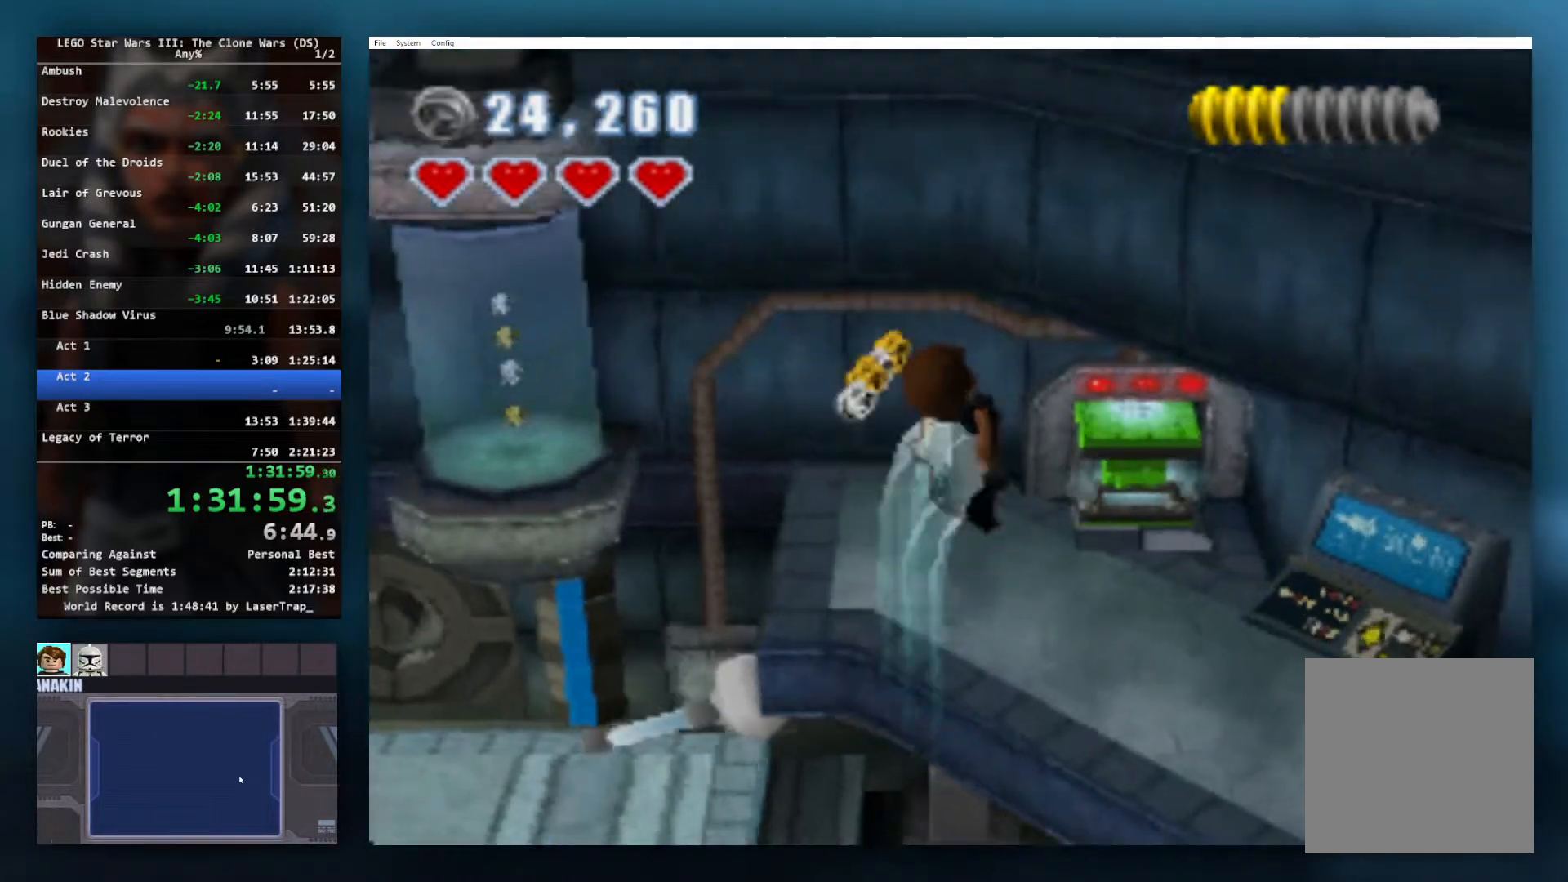
{"buttons": [], "left_stick": "down-left", "events": [[433, "left_stick", "up-left"], [483, "left_stick", "down-left"]]}
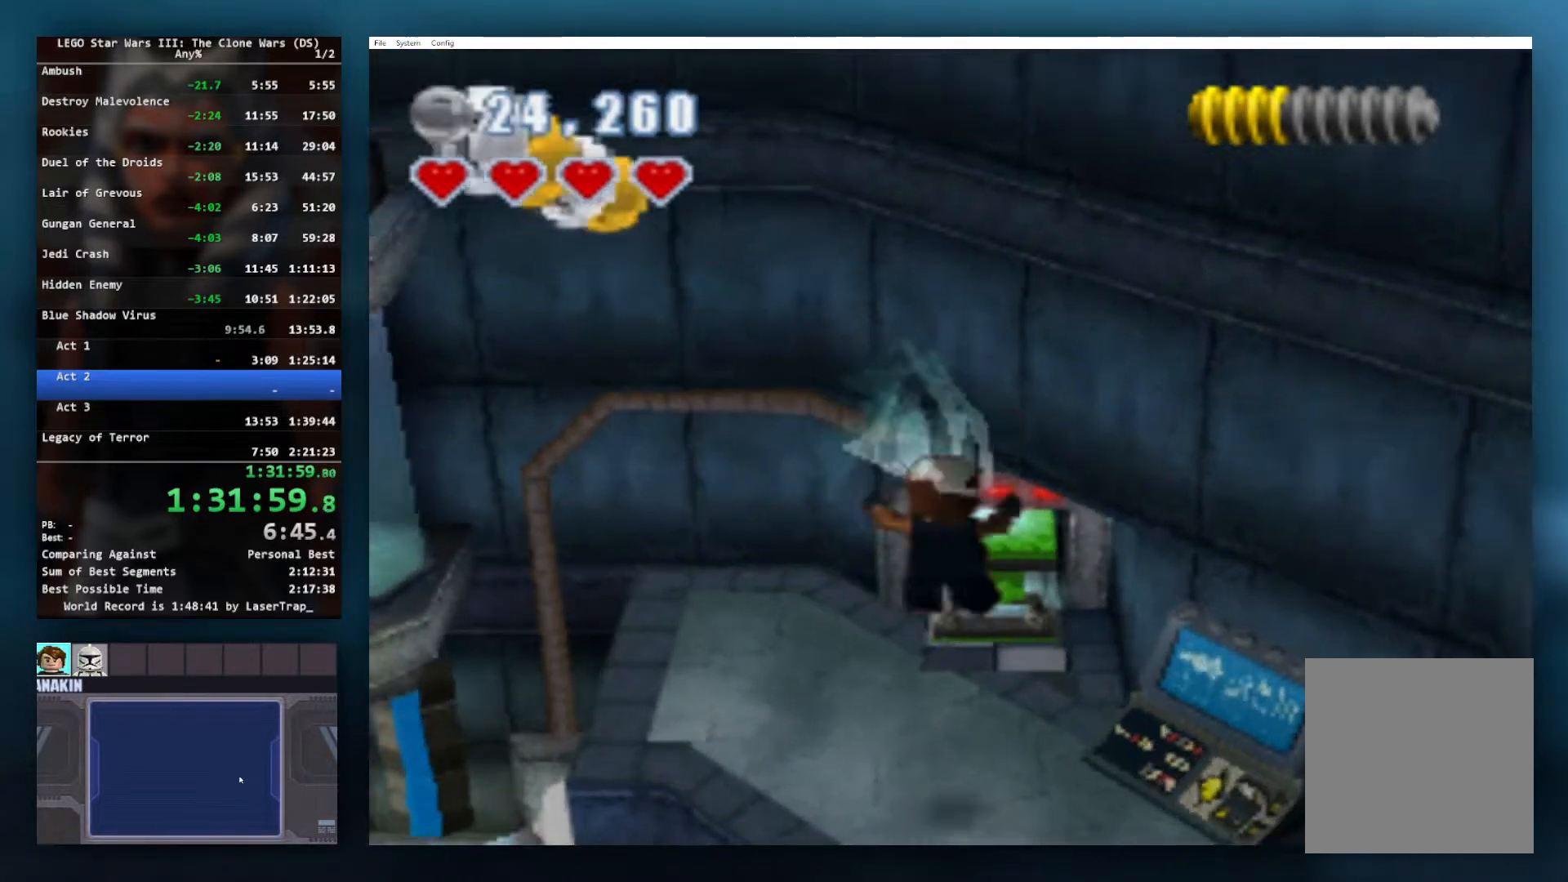
{"buttons": [], "left_stick": "up-right", "events": [[400, "left_stick", "up-right"]]}
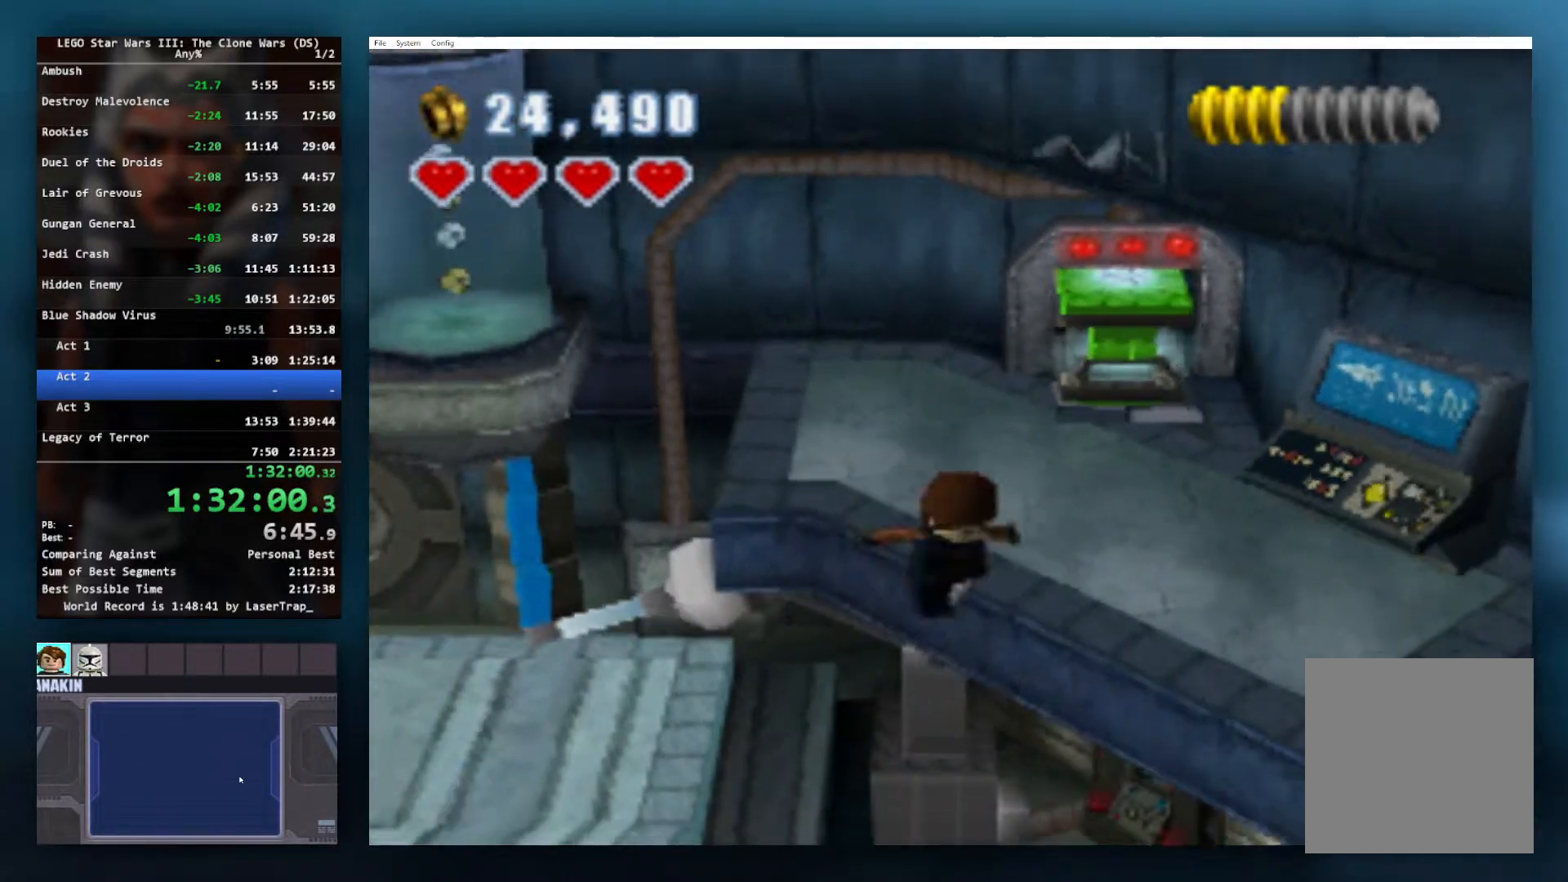
{"buttons": [], "left_stick": "down-left", "events": [[417, "left_stick", "down-left"]]}
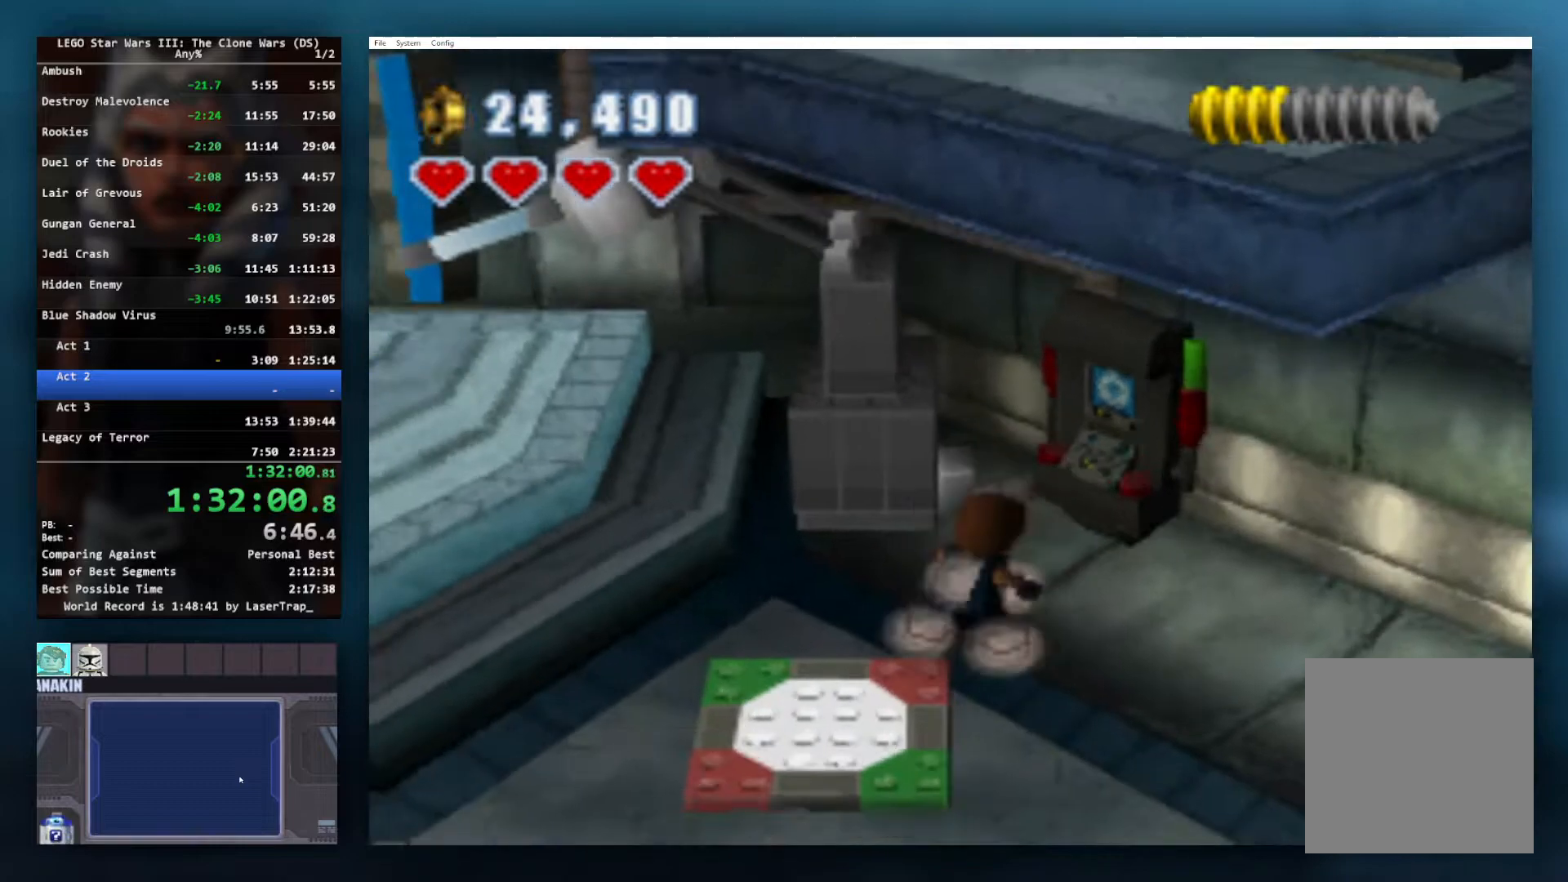
{"buttons": [], "left_stick": "down-left", "events": [[100, "B", "down"], [383, "B", "up"]]}
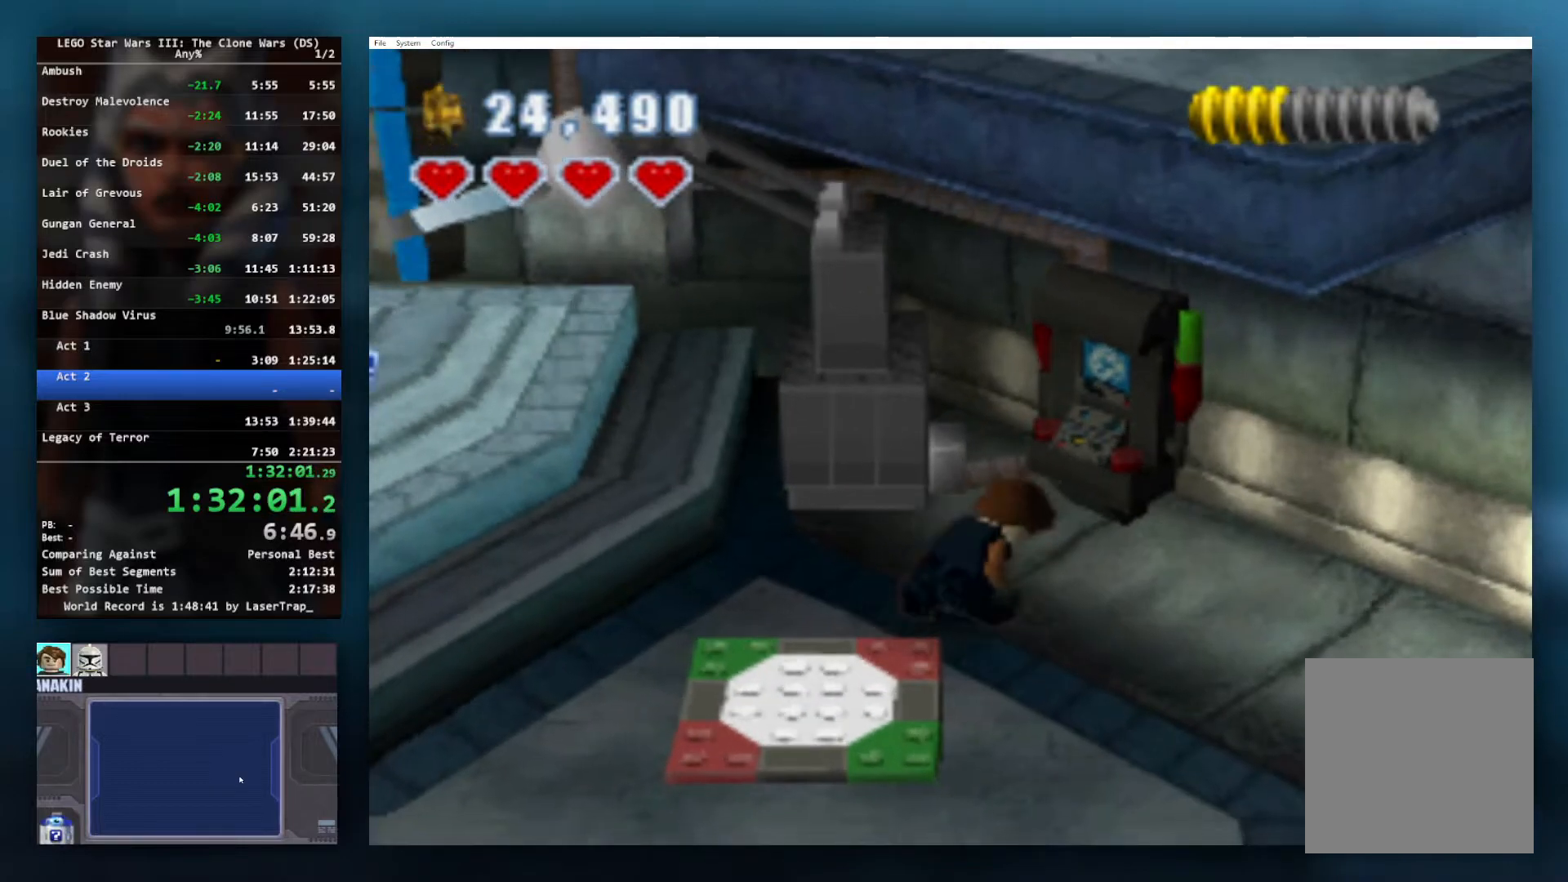
{"buttons": [], "left_stick": "down-left", "events": []}
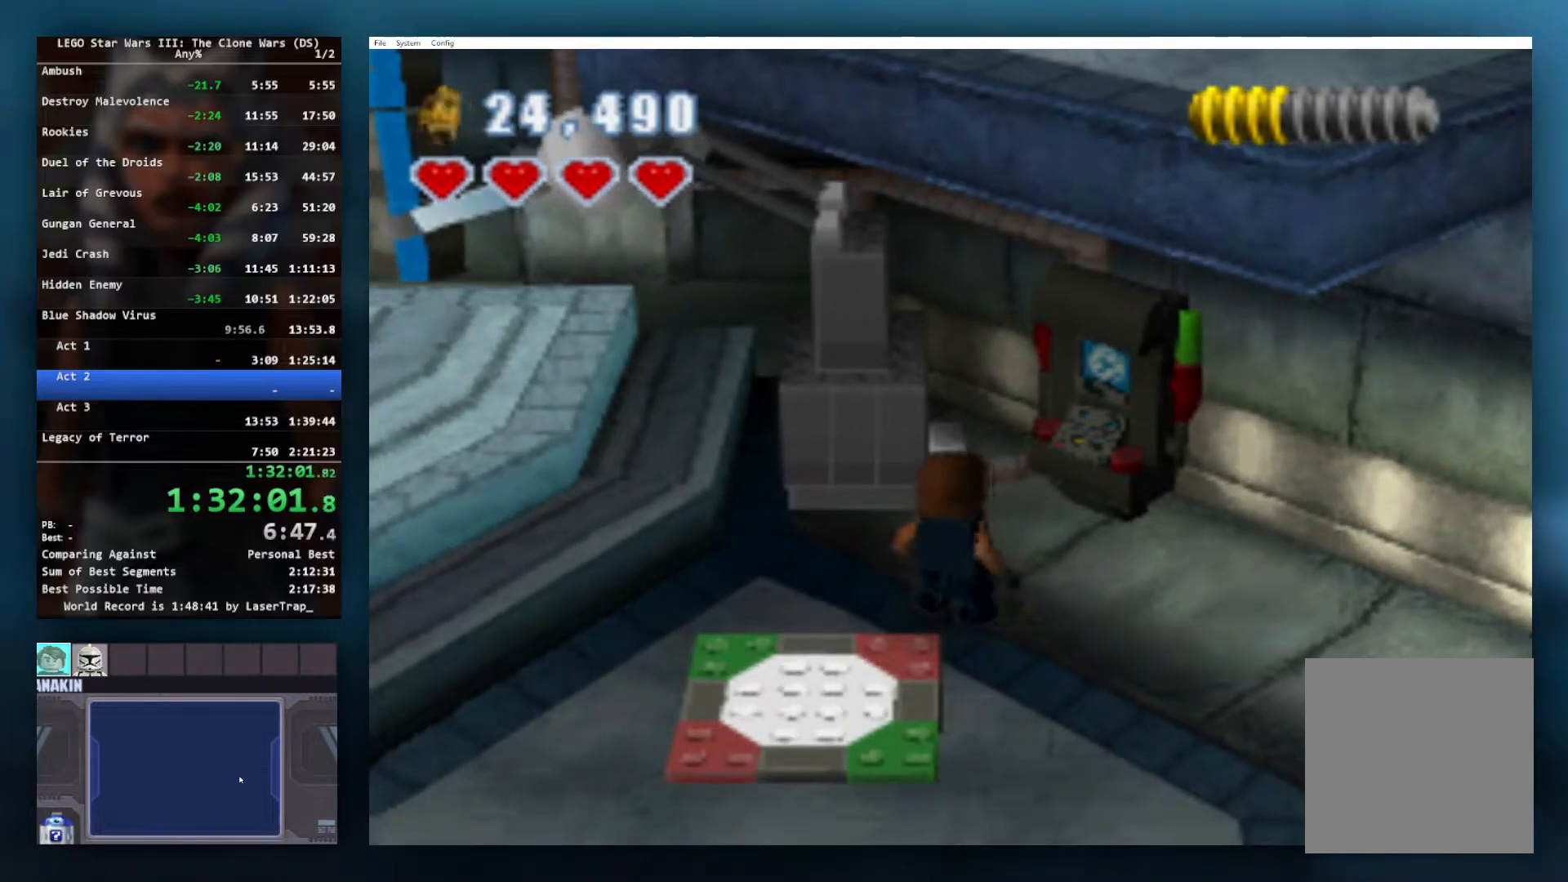
{"buttons": ["B"], "left_stick": "center", "events": [[367, "B", "down"], [383, "left_stick", "center"]]}
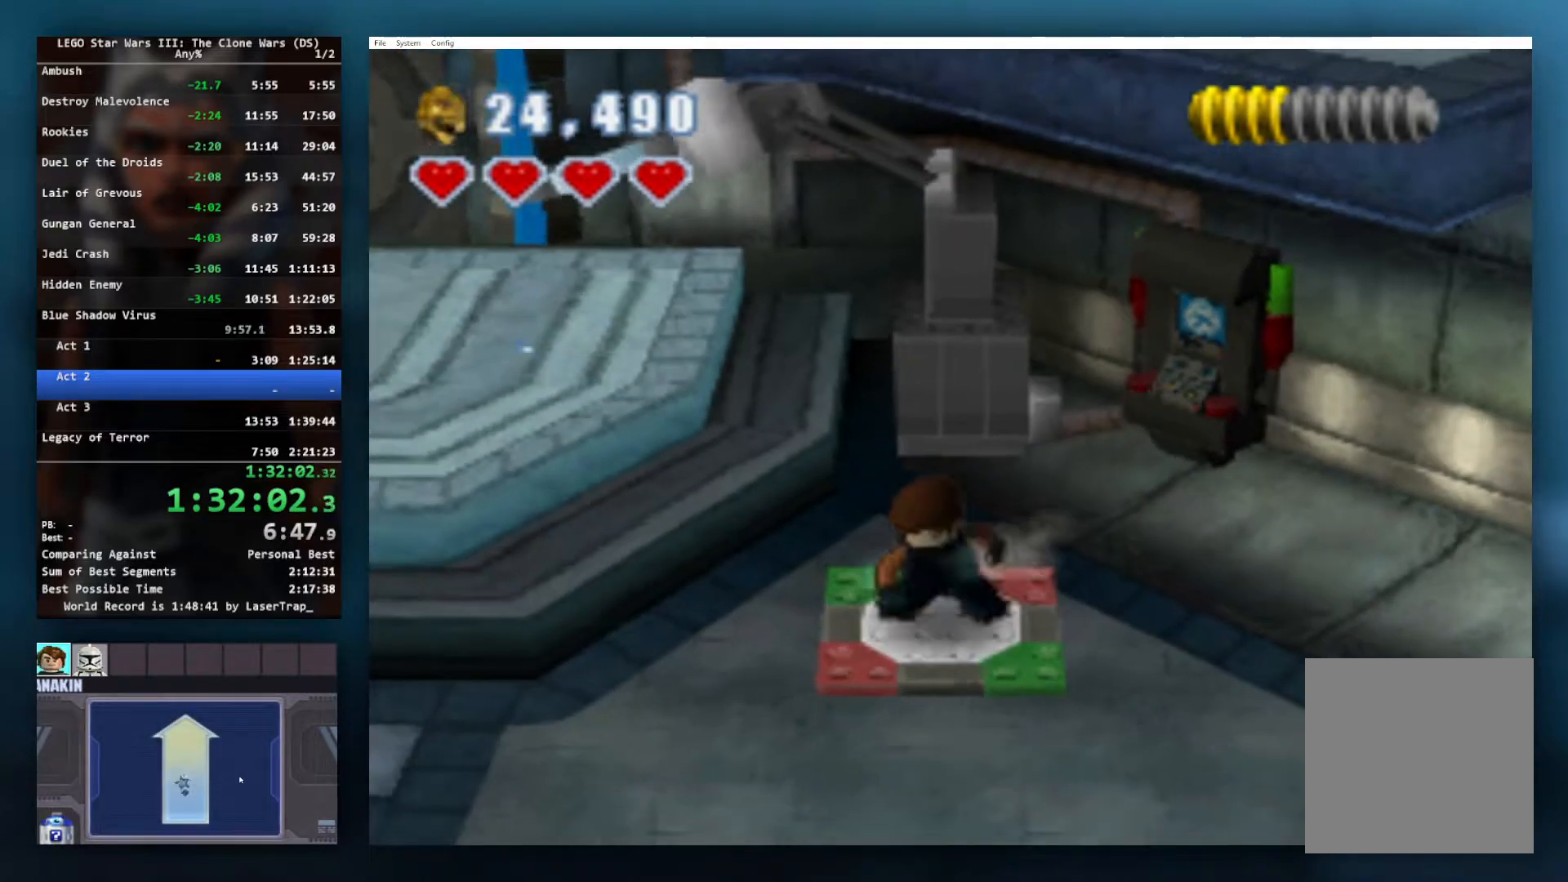
{"buttons": ["B"], "left_stick": "center", "events": []}